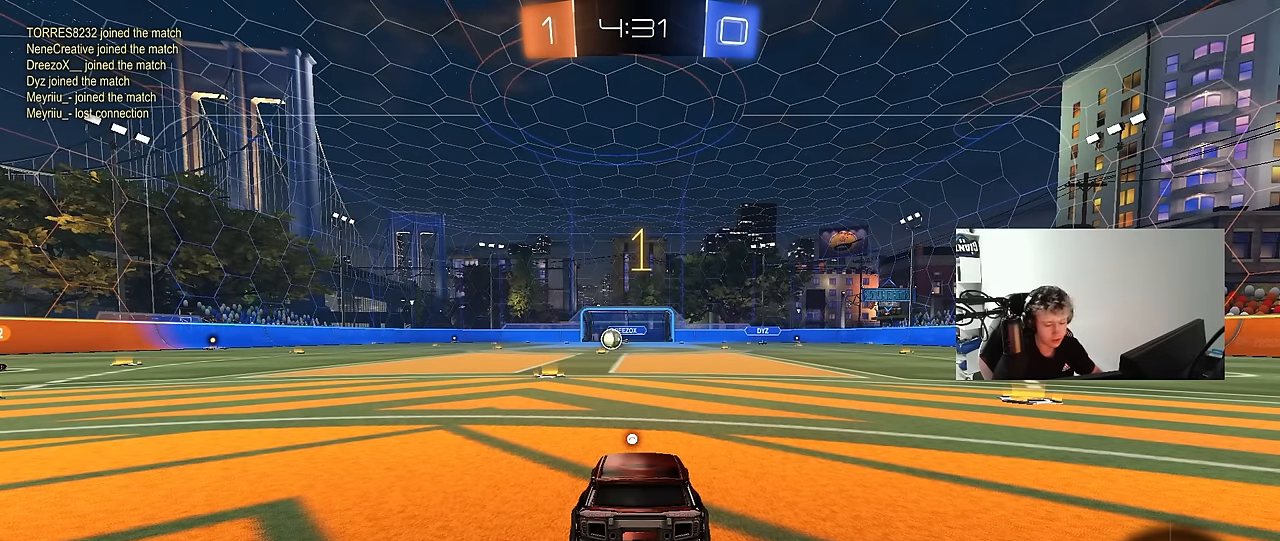
Gameplay with keyboard and mouse; each line is a JSON object with the keys and mouse buttons held at the frame after it. "events" lists presses ("down") and releases ("up") of "1", "2", "3", "4", "5", "a", "alt", "c", "caps_lock", "ctrl", "d", "e", "f", "g", "q", "r", "s", "shift", "space", "t", "tab", "v", "w", "x", "z", "mouse_left", "mouse_wheel" and "mouse_right" between this image and that frame as [ms after this image, input, new state], when the widget could be followed in between. "mouse_left", "mouse_wheel", "mouse_right" = the "left", "wheel", "right" buttons of the "mouse" list. No other keys are recorded. "wheel" means that the mouse wheel is clicked or scrolled. Mouse movement is not recorded.
{"keys": ["w"], "mouse": [], "events": [[384, "w", "down"]]}
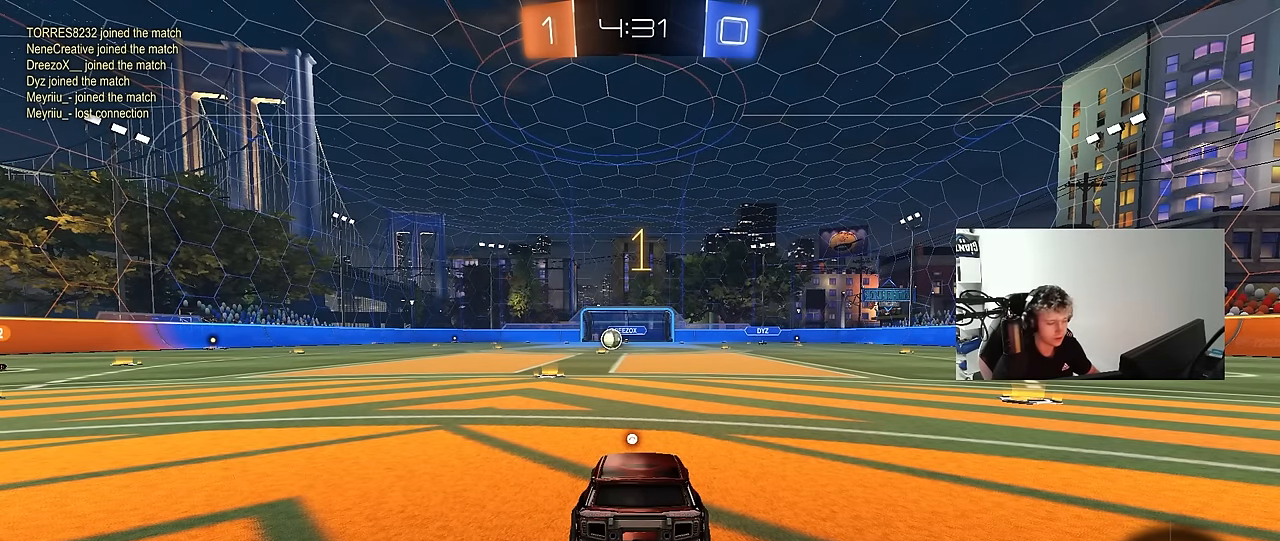
{"keys": ["w"], "mouse": [], "events": []}
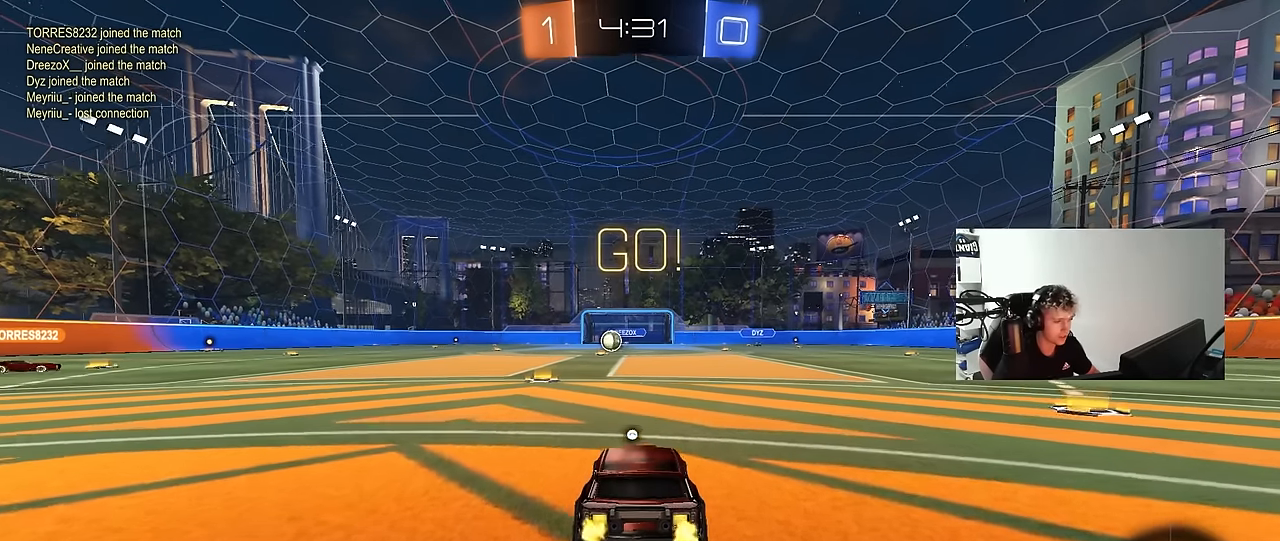
{"keys": ["a", "s", "shift"], "mouse": ["left"], "events": [[50, "mouse_left", "down"], [100, "d", "down"], [100, "mouse_right", "down"], [100, "space", "down"], [184, "a", "down"], [184, "d", "up"], [184, "mouse_right", "up"], [184, "shift", "down"], [184, "space", "up"], [234, "mouse_right", "down"], [284, "s", "down"], [284, "w", "up"], [417, "mouse_right", "up"]]}
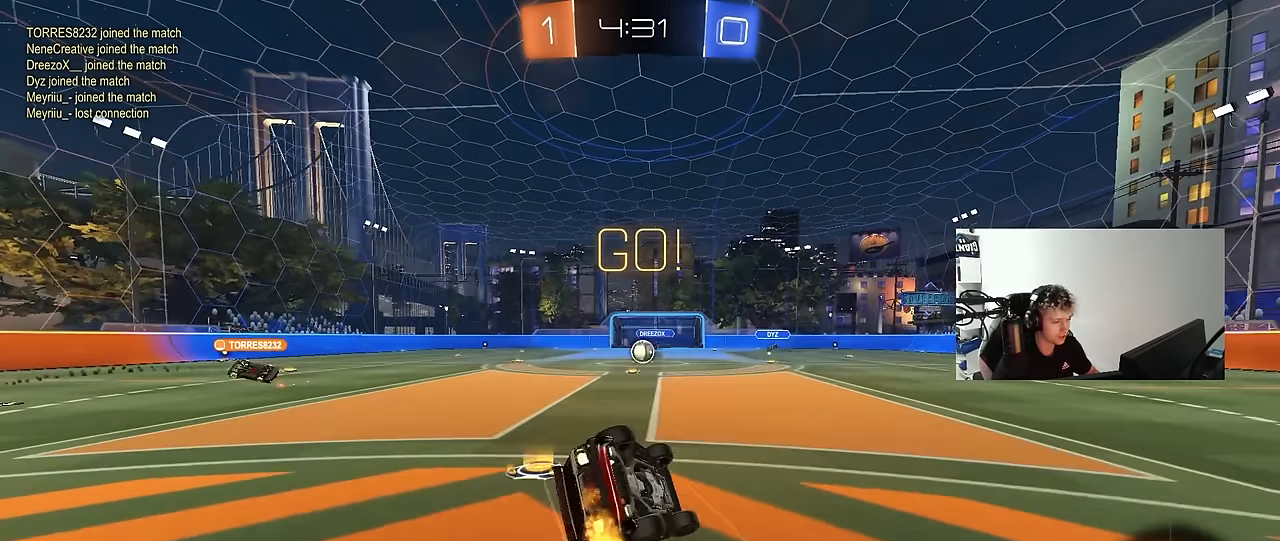
{"keys": ["a", "s", "shift"], "mouse": [], "events": [[100, "mouse_left", "up"], [200, "s", "up"], [250, "mouse_left", "down"], [350, "s", "down"], [400, "mouse_left", "up"]]}
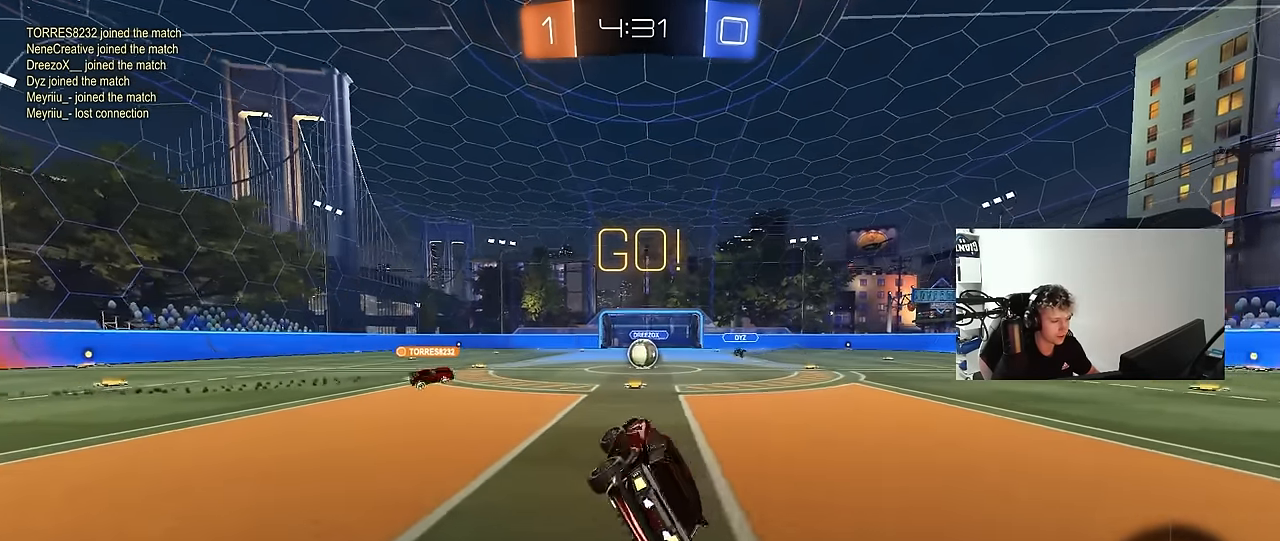
{"keys": ["w"], "mouse": [], "events": [[17, "s", "up"], [67, "a", "up"], [67, "shift", "up"], [250, "w", "down"], [350, "d", "down"], [450, "d", "up"]]}
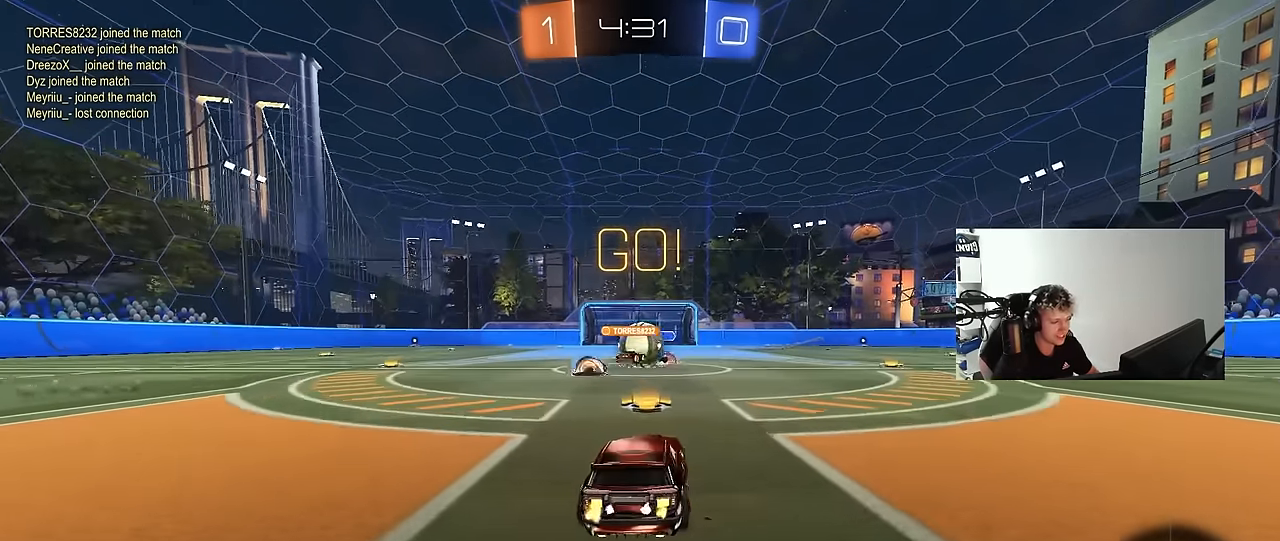
{"keys": ["a", "w"], "mouse": ["left"], "events": [[134, "a", "down"], [367, "mouse_left", "down"]]}
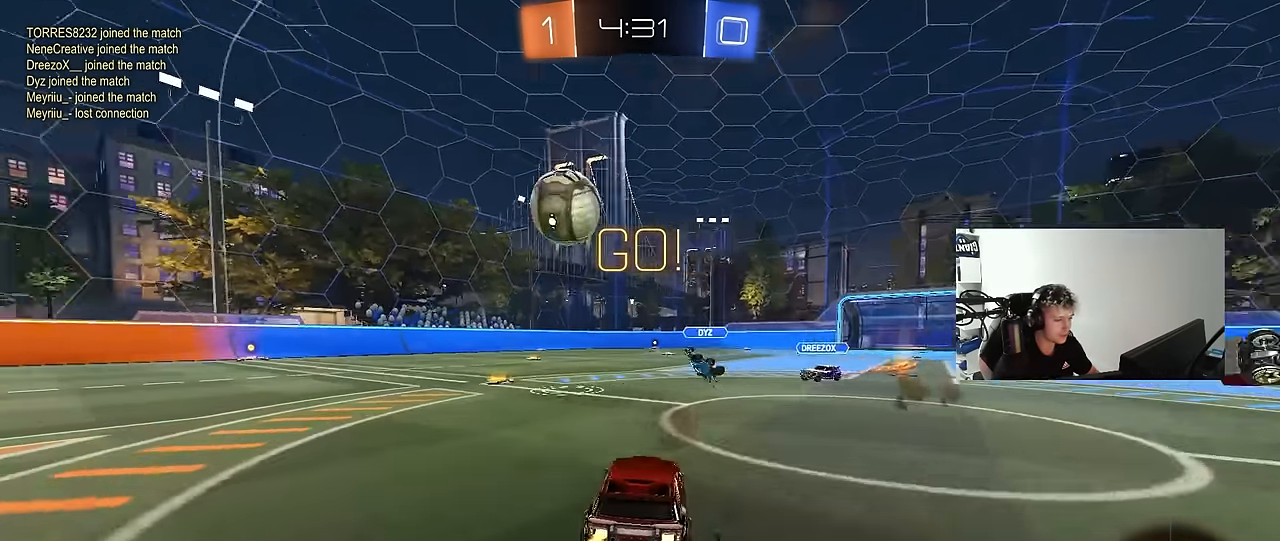
{"keys": ["a", "s", "shift"], "mouse": ["left", "right"], "events": [[284, "mouse_right", "down"], [284, "space", "down"], [334, "shift", "down"], [384, "mouse_right", "up"], [434, "mouse_right", "down"], [434, "space", "up"], [484, "s", "down"], [484, "w", "up"]]}
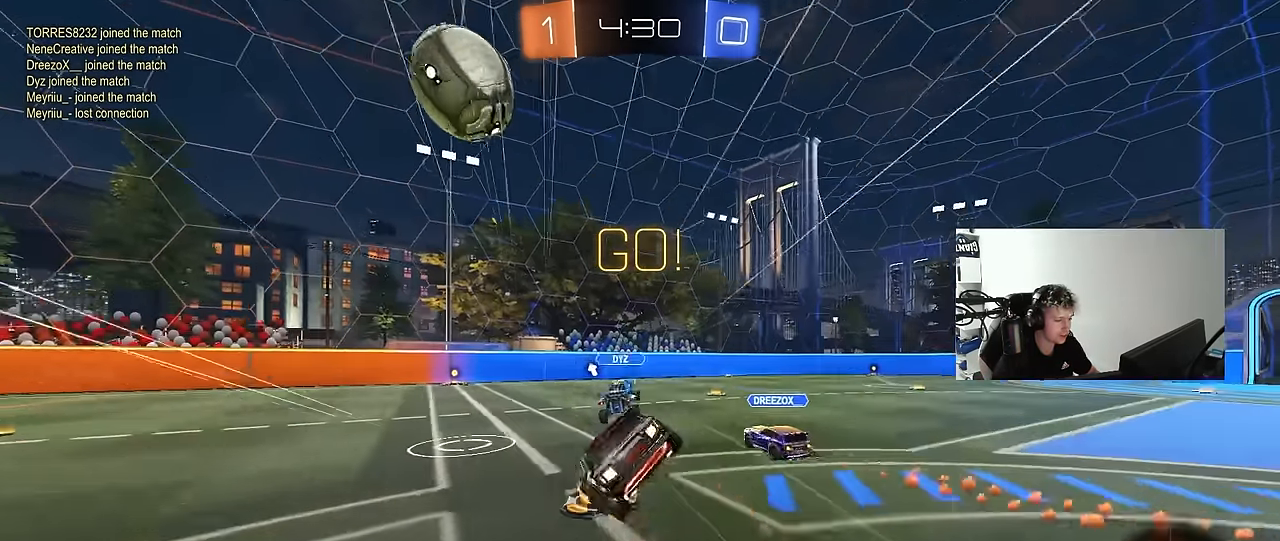
{"keys": ["a", "s", "shift"], "mouse": [], "events": [[67, "mouse_left", "up"], [67, "mouse_right", "up"], [400, "s", "up"], [484, "s", "down"]]}
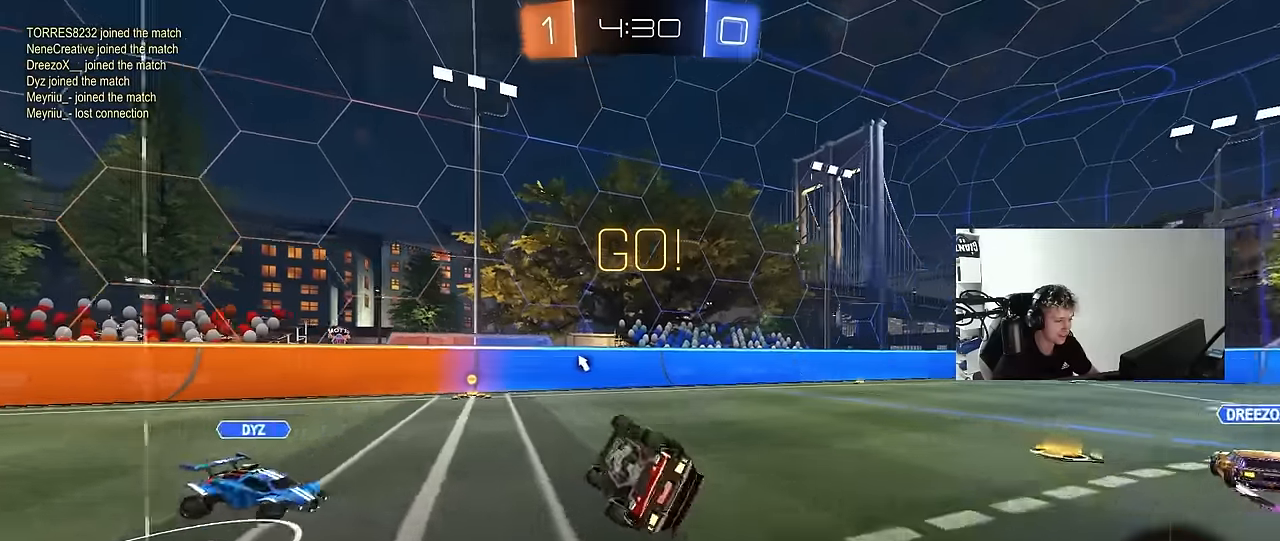
{"keys": ["a", "w"], "mouse": [], "events": [[184, "s", "up"], [234, "shift", "up"], [267, "w", "down"]]}
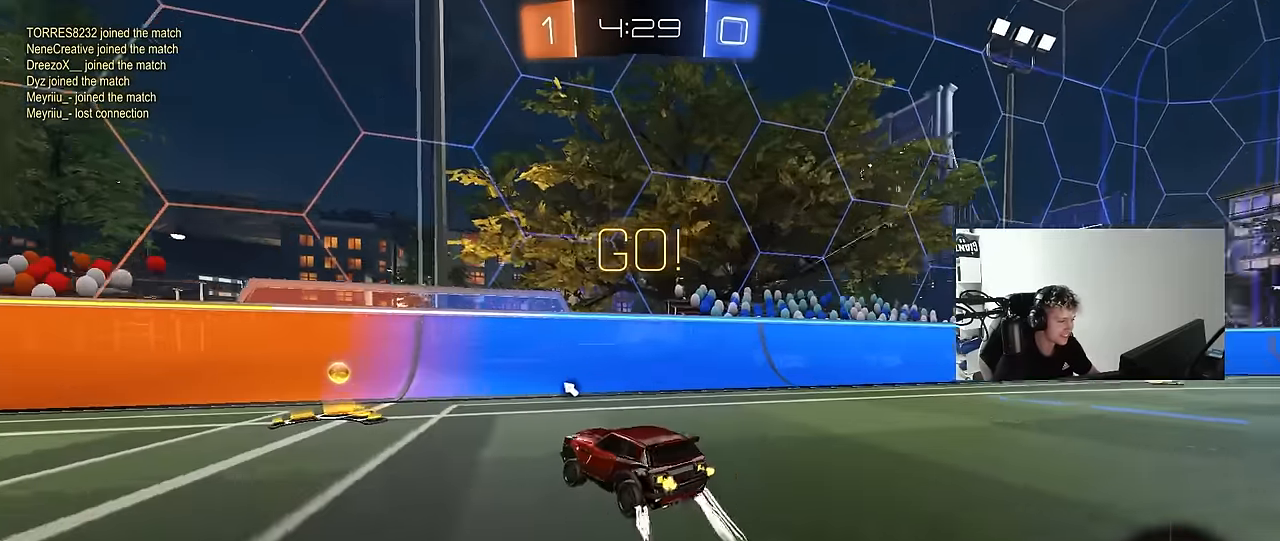
{"keys": ["w"], "mouse": ["left"], "events": [[100, "mouse_left", "down"], [100, "space", "down"], [200, "a", "up"], [200, "d", "down"], [250, "space", "up"], [384, "d", "up"]]}
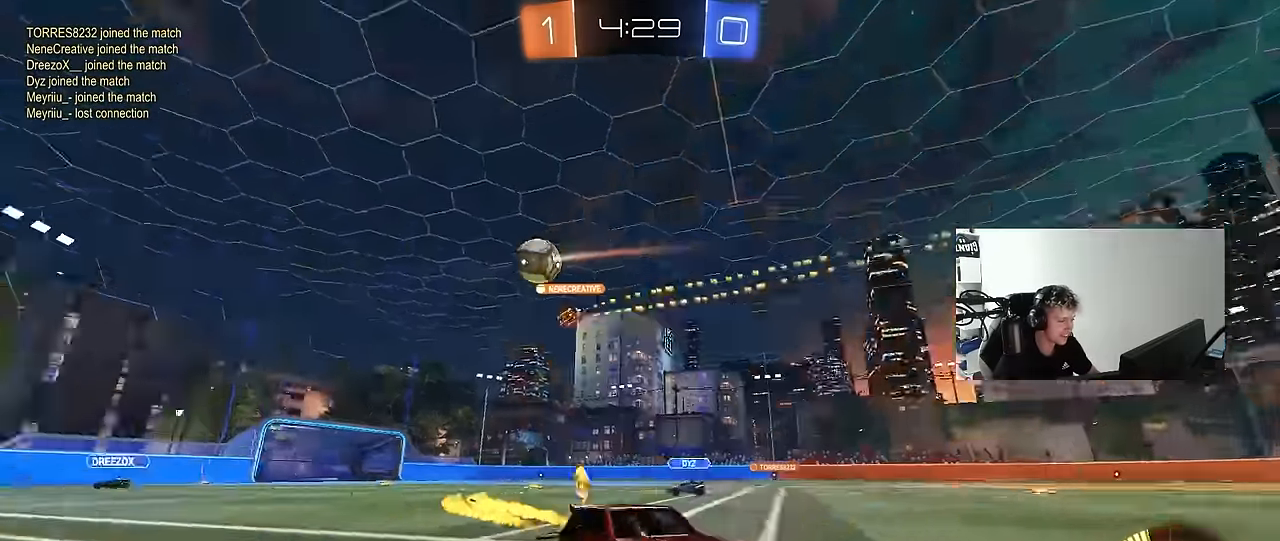
{"keys": ["a", "shift", "w"], "mouse": [], "events": [[34, "a", "down"], [117, "shift", "down"], [167, "mouse_left", "up"], [217, "shift", "up"], [500, "shift", "down"]]}
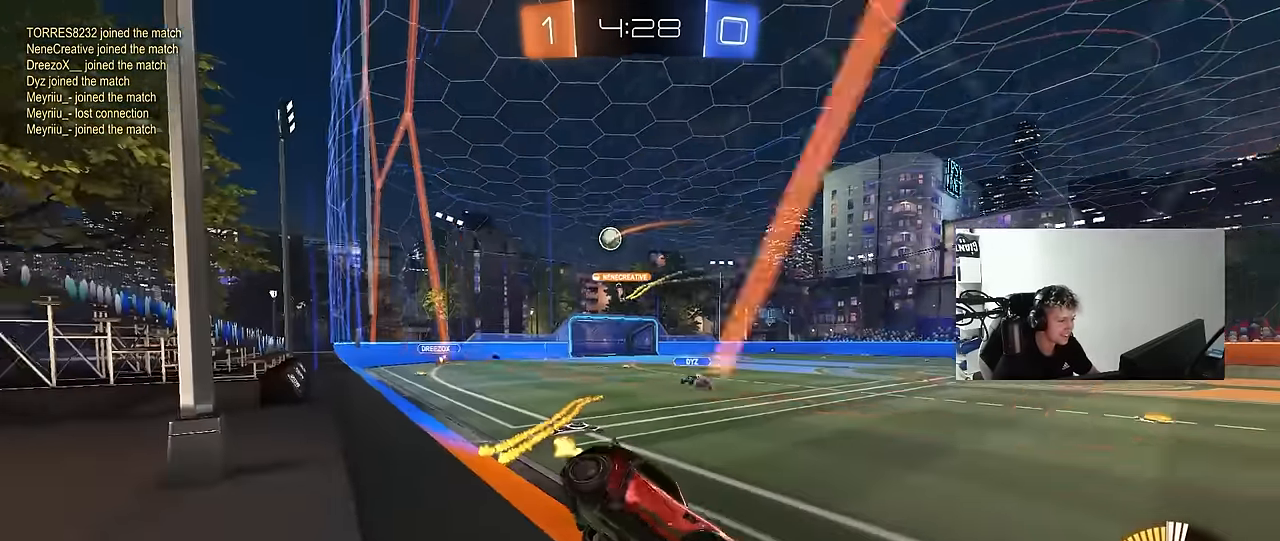
{"keys": ["a", "w"], "mouse": ["left"], "events": [[84, "shift", "up"], [317, "mouse_left", "down"]]}
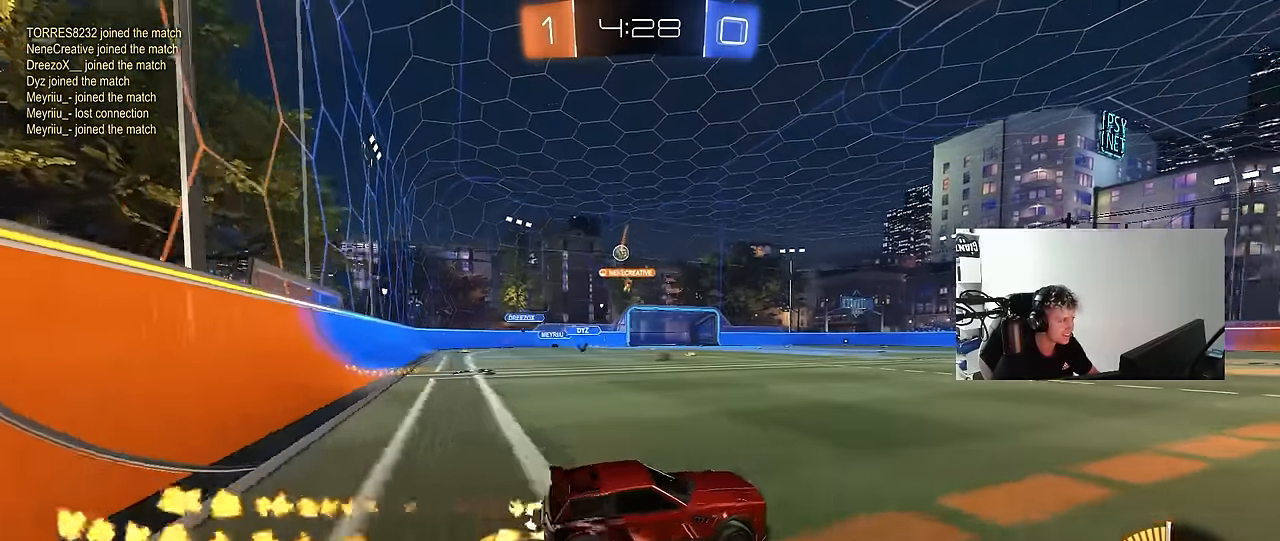
{"keys": ["a", "w"], "mouse": [], "events": [[150, "a", "up"], [250, "a", "down"], [484, "mouse_left", "up"]]}
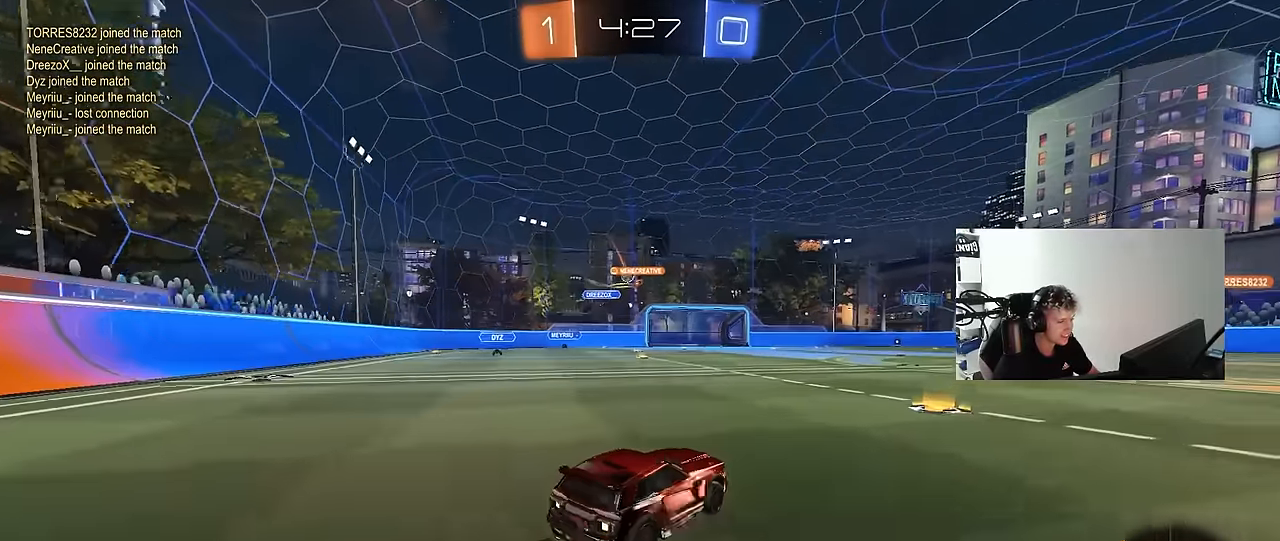
{"keys": ["tab", "w"], "mouse": [], "events": [[34, "a", "up"], [300, "d", "down"], [300, "tab", "down"], [500, "d", "up"]]}
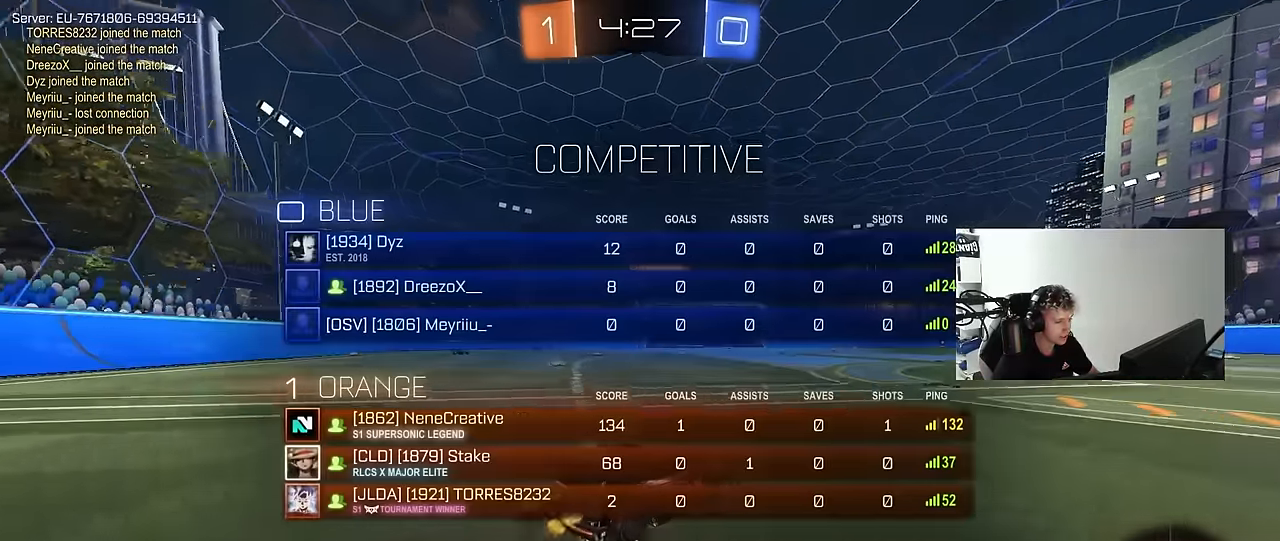
{"keys": ["tab"], "mouse": [], "events": [[367, "w", "up"]]}
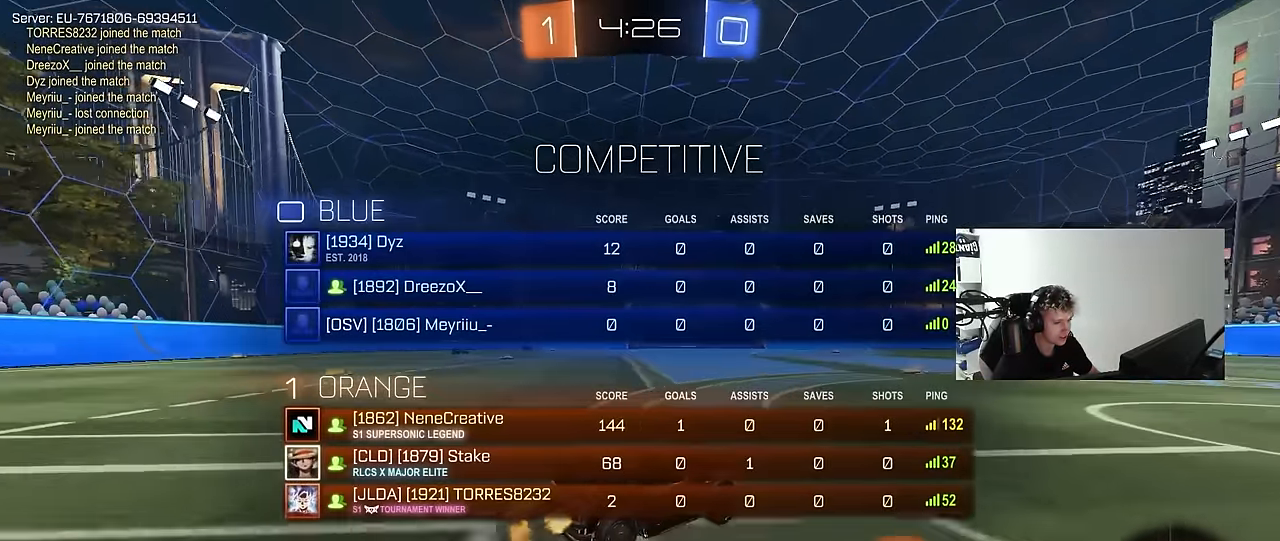
{"keys": ["d", "tab"], "mouse": [], "events": [[50, "w", "down"], [100, "d", "down"], [200, "w", "up"], [300, "d", "up"], [467, "d", "down"]]}
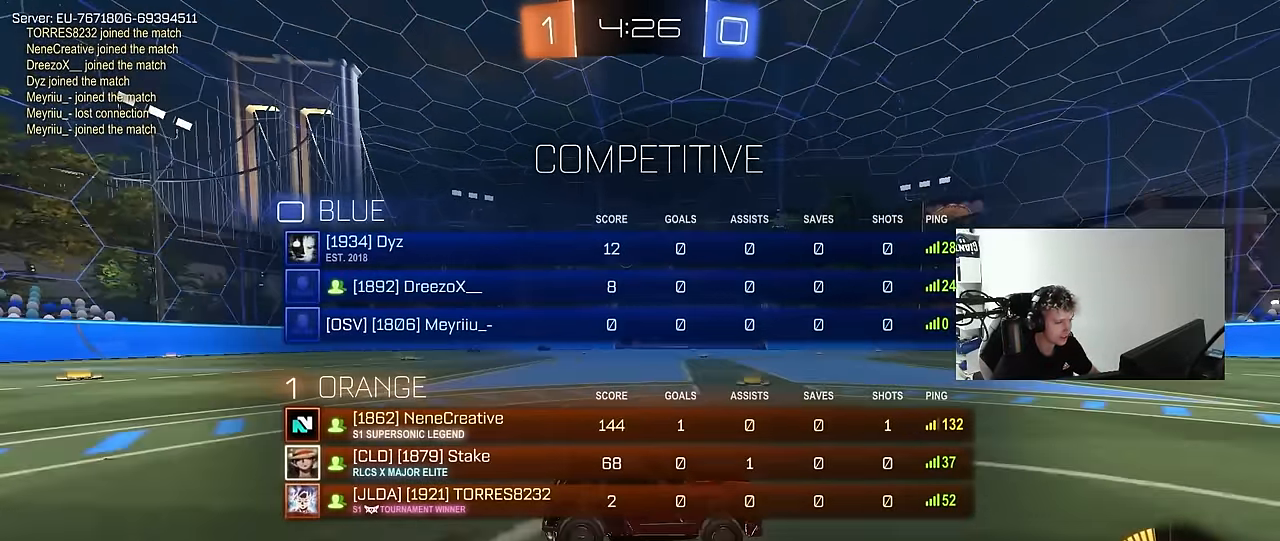
{"keys": ["d", "tab"], "mouse": [], "events": [[267, "w", "down"], [500, "w", "up"]]}
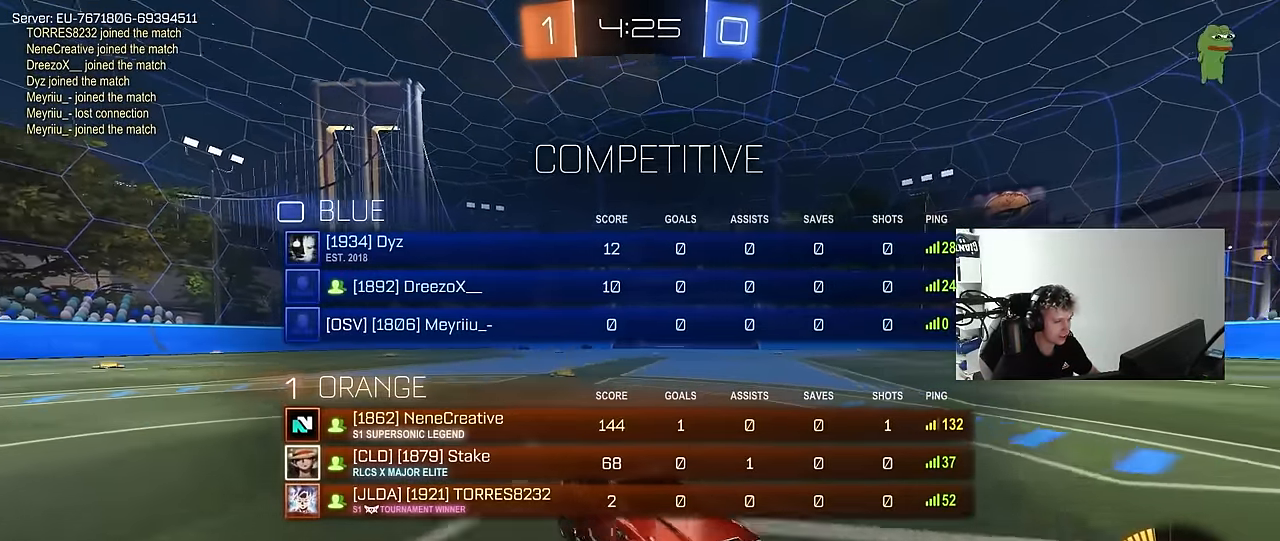
{"keys": ["tab"], "mouse": [], "events": [[134, "w", "down"], [267, "d", "up"], [317, "w", "up"]]}
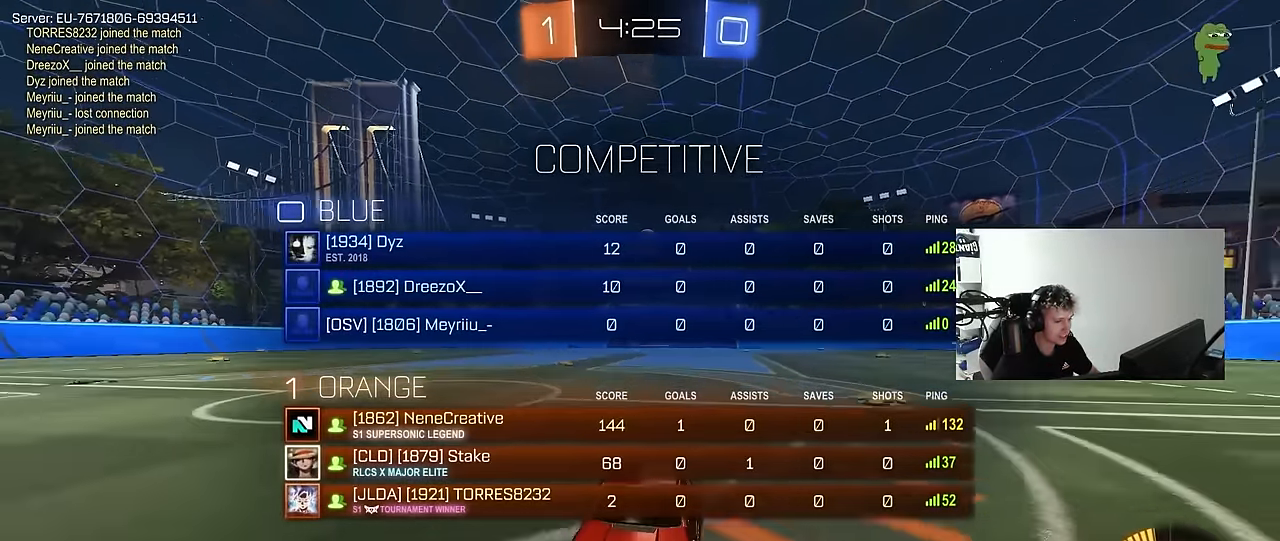
{"keys": ["tab"], "mouse": [], "events": [[17, "tab", "up"], [233, "d", "down"], [283, "w", "down"], [383, "d", "up"], [383, "w", "up"], [483, "tab", "down"]]}
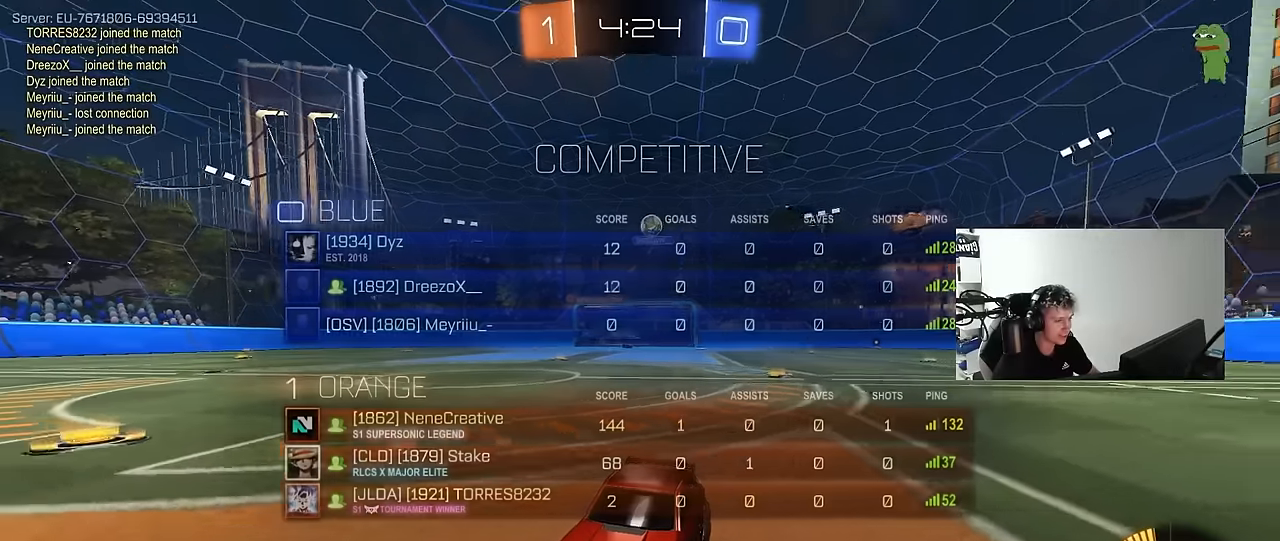
{"keys": [], "mouse": [], "events": [[167, "tab", "up"], [350, "tab", "down"], [483, "tab", "up"]]}
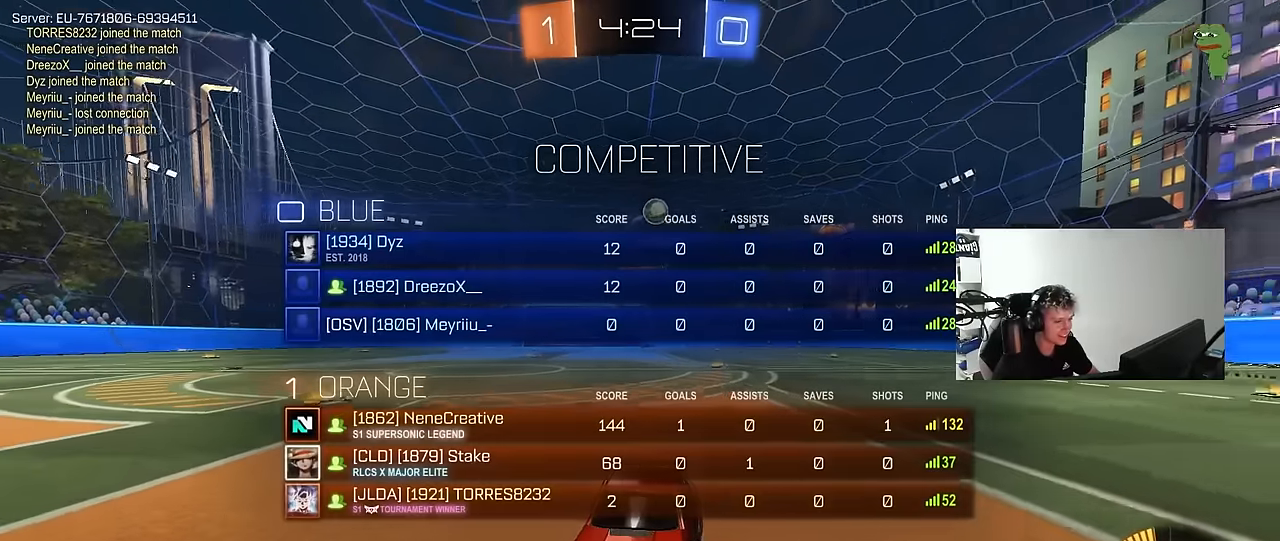
{"keys": ["w"], "mouse": [], "events": [[33, "tab", "down"], [267, "d", "down"], [367, "tab", "up"], [367, "w", "down"], [417, "d", "up"]]}
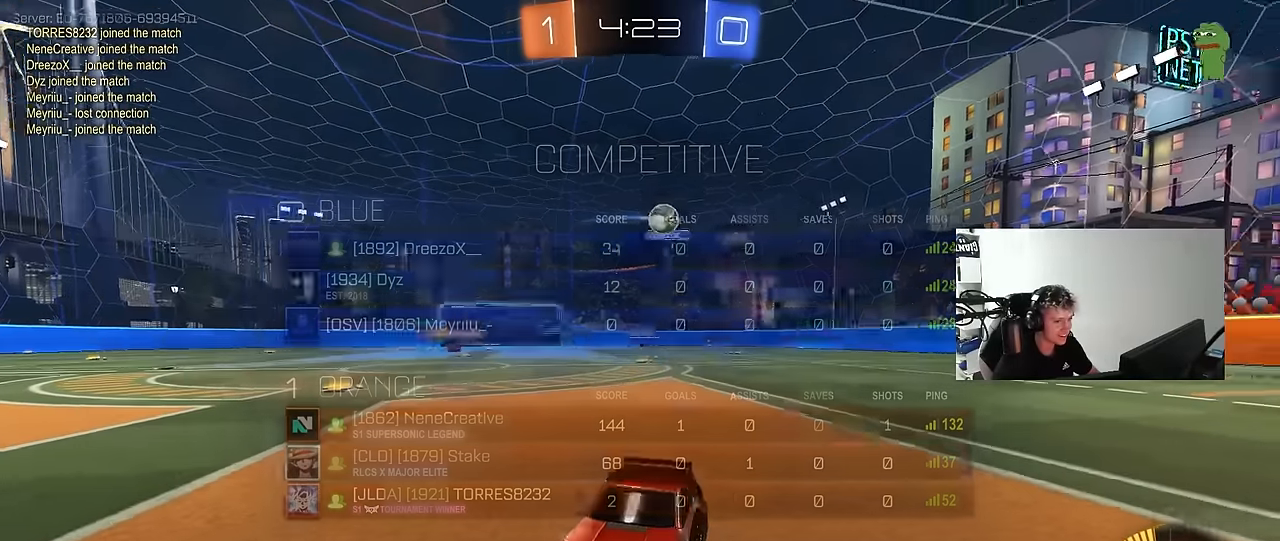
{"keys": ["w"], "mouse": [], "events": [[117, "a", "down"], [333, "a", "up"]]}
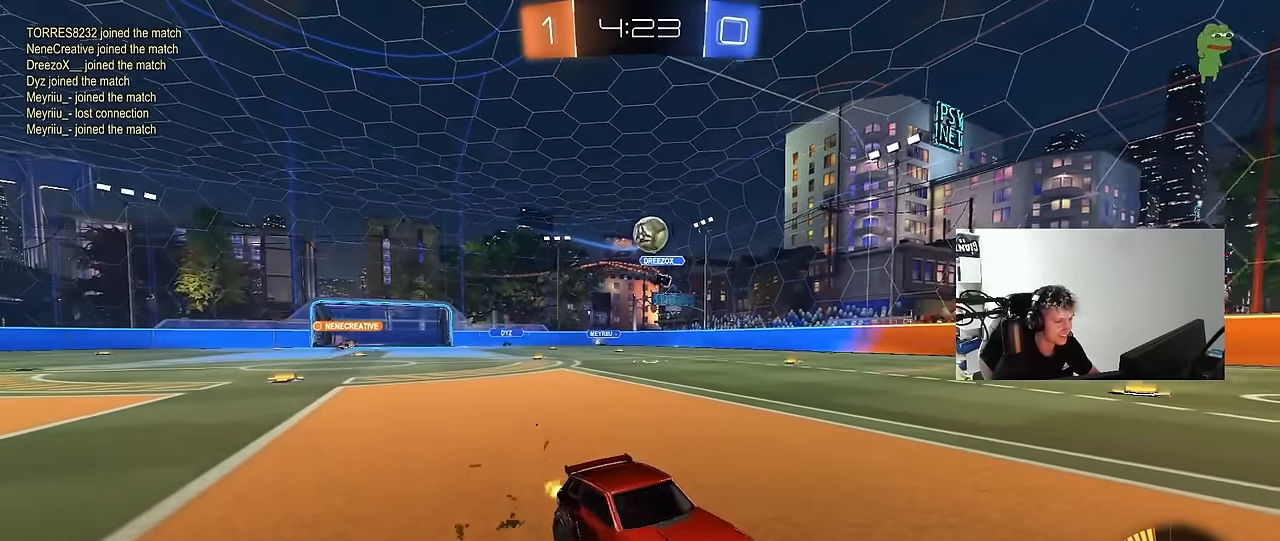
{"keys": [], "mouse": [], "events": [[17, "a", "down"], [167, "a", "up"], [217, "d", "down"], [217, "w", "up"], [500, "d", "up"]]}
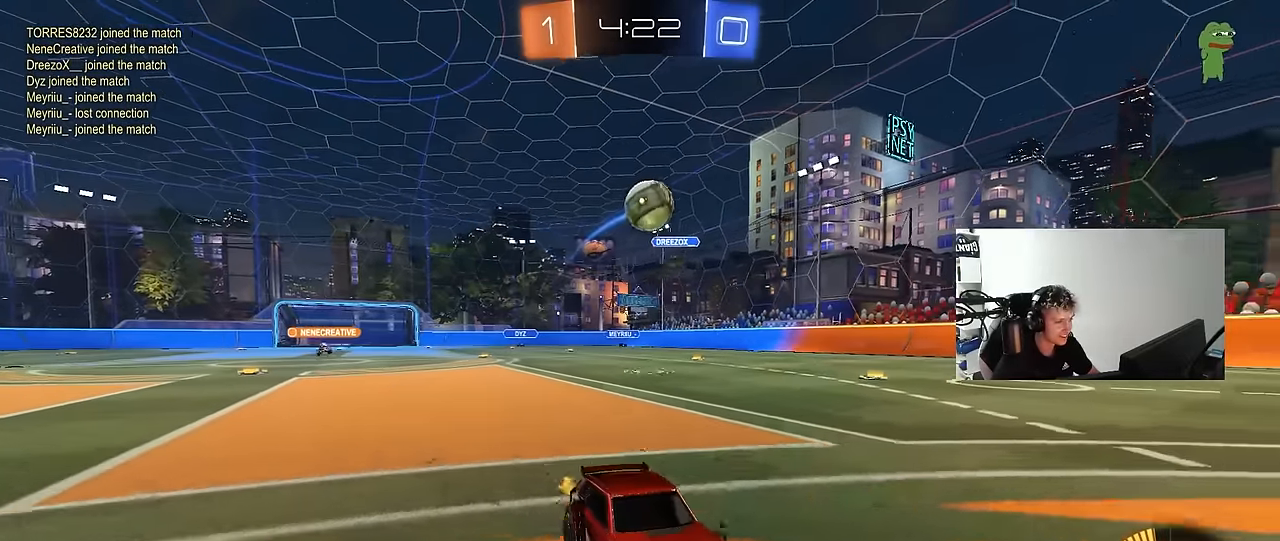
{"keys": ["a", "w"], "mouse": [], "events": [[50, "a", "down"], [233, "w", "down"], [267, "a", "up"], [267, "mouse_left", "down"], [417, "a", "down"], [417, "mouse_left", "up"]]}
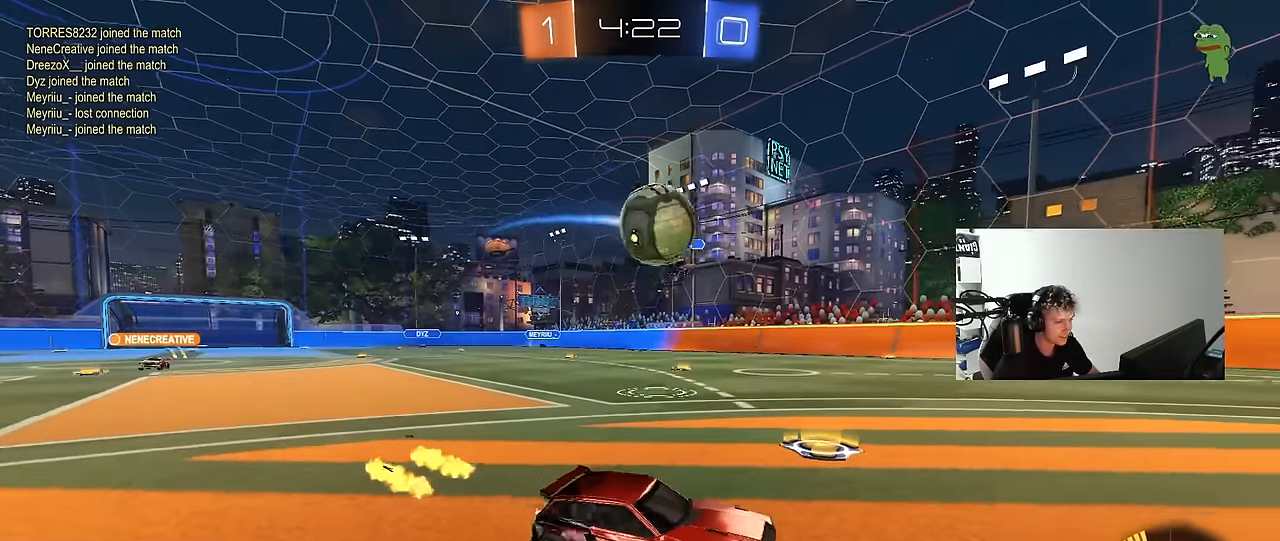
{"keys": ["a", "shift"], "mouse": ["left", "right"], "events": [[100, "w", "up"], [150, "a", "up"], [200, "d", "down"], [300, "mouse_left", "down"], [300, "w", "down"], [333, "a", "down"], [333, "d", "up"], [383, "mouse_right", "down"], [433, "shift", "down"], [433, "w", "up"]]}
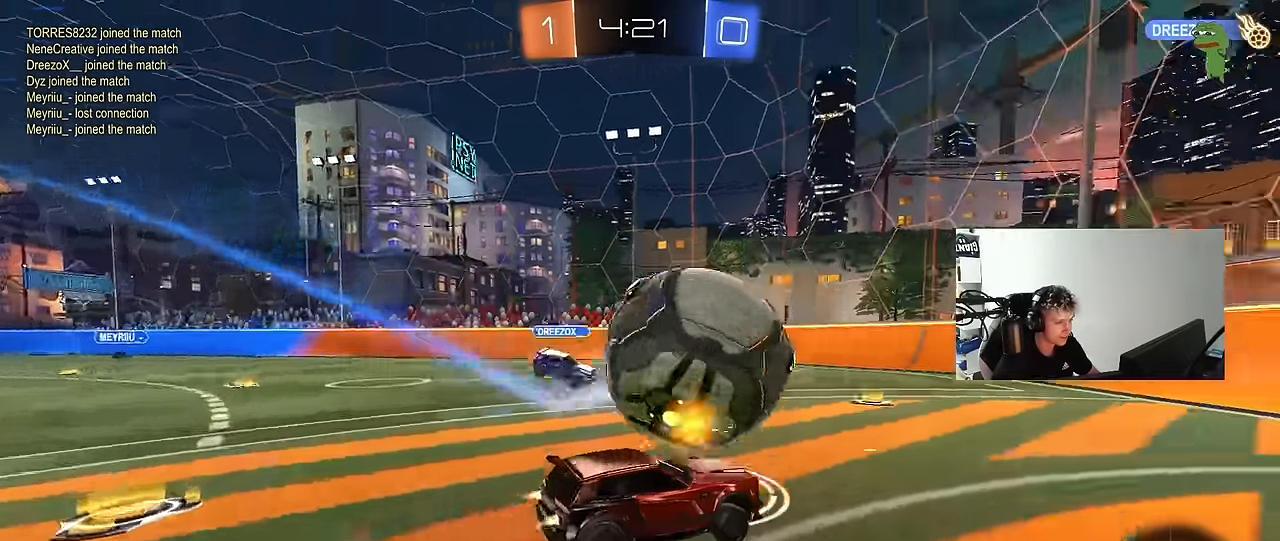
{"keys": ["a"], "mouse": ["left"], "events": [[33, "s", "down"], [117, "mouse_left", "up"], [117, "mouse_right", "up"], [167, "shift", "up"], [217, "mouse_left", "down"], [350, "a", "up"], [400, "s", "up"], [500, "a", "down"]]}
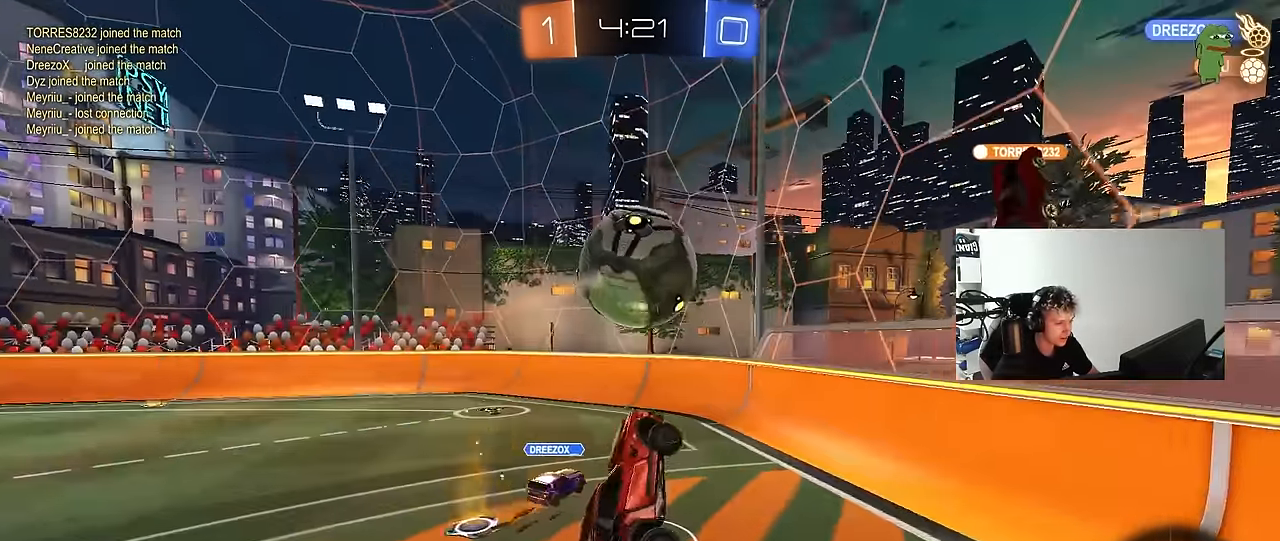
{"keys": ["w"], "mouse": [], "events": [[133, "mouse_left", "up"], [183, "a", "up"], [183, "shift", "down"], [233, "d", "down"], [233, "shift", "up"], [317, "w", "down"], [417, "d", "up"]]}
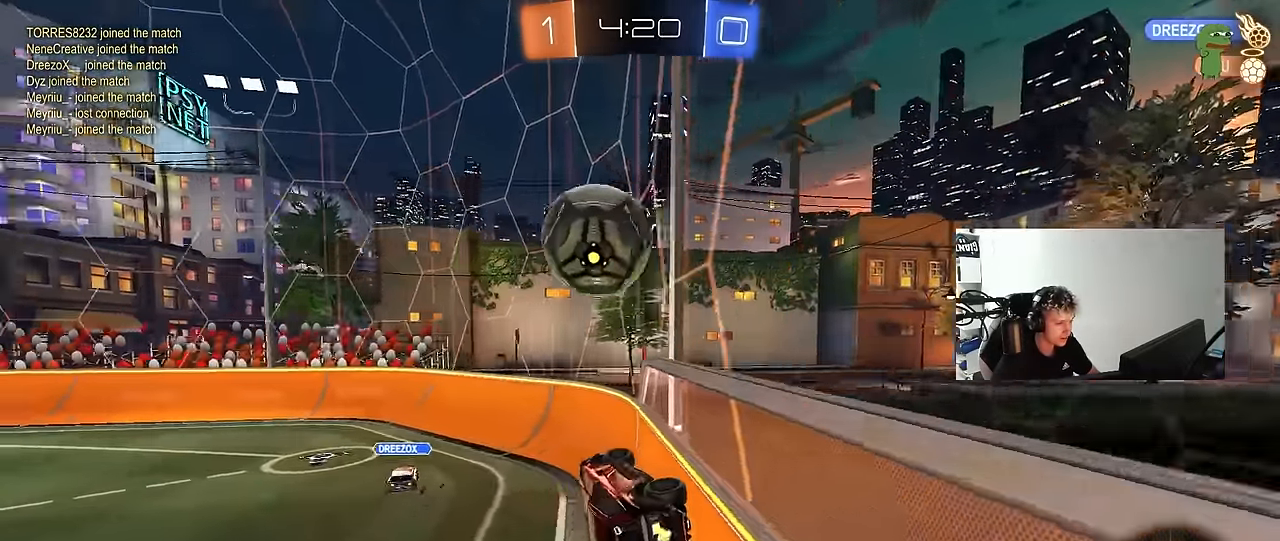
{"keys": ["a", "w"], "mouse": [], "events": [[17, "mouse_right", "down"], [100, "mouse_left", "down"], [150, "mouse_right", "up"], [200, "a", "down"], [200, "mouse_left", "up"]]}
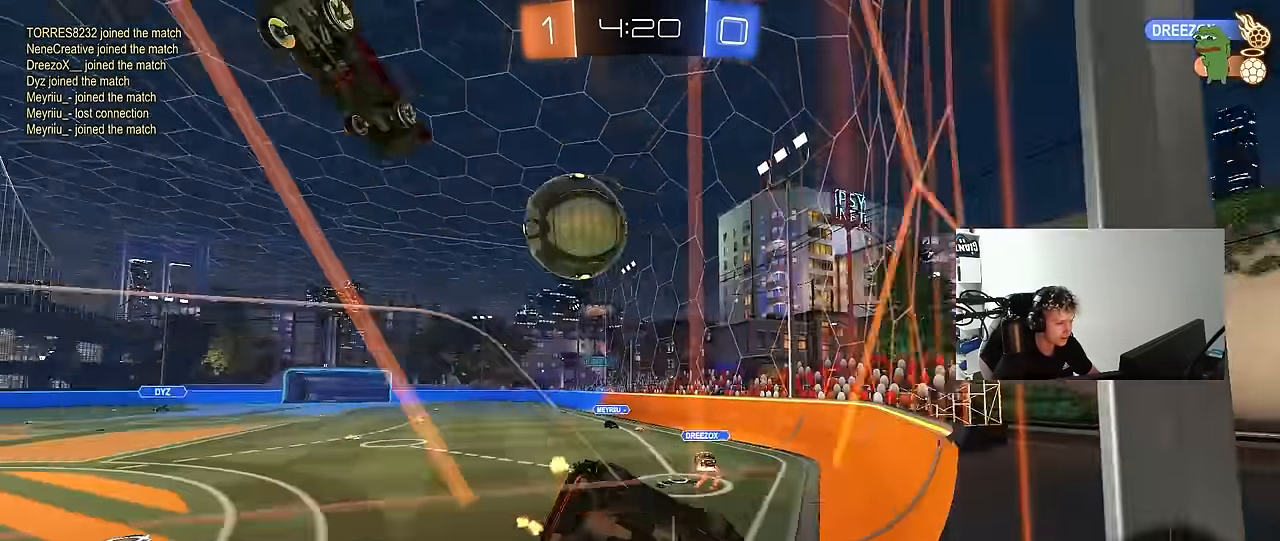
{"keys": ["a", "w"], "mouse": [], "events": [[167, "a", "up"], [266, "d", "down"], [316, "w", "up"], [450, "a", "down"], [450, "d", "up"], [500, "w", "down"]]}
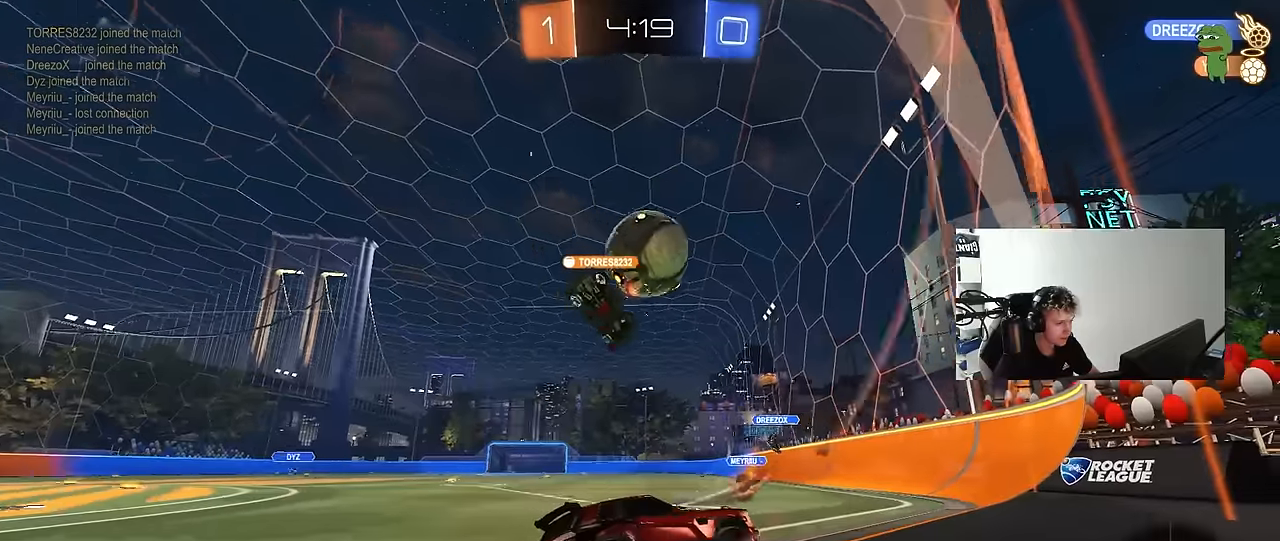
{"keys": ["a", "w"], "mouse": ["left"], "events": [[216, "a", "up"], [216, "mouse_left", "down"], [266, "a", "down"]]}
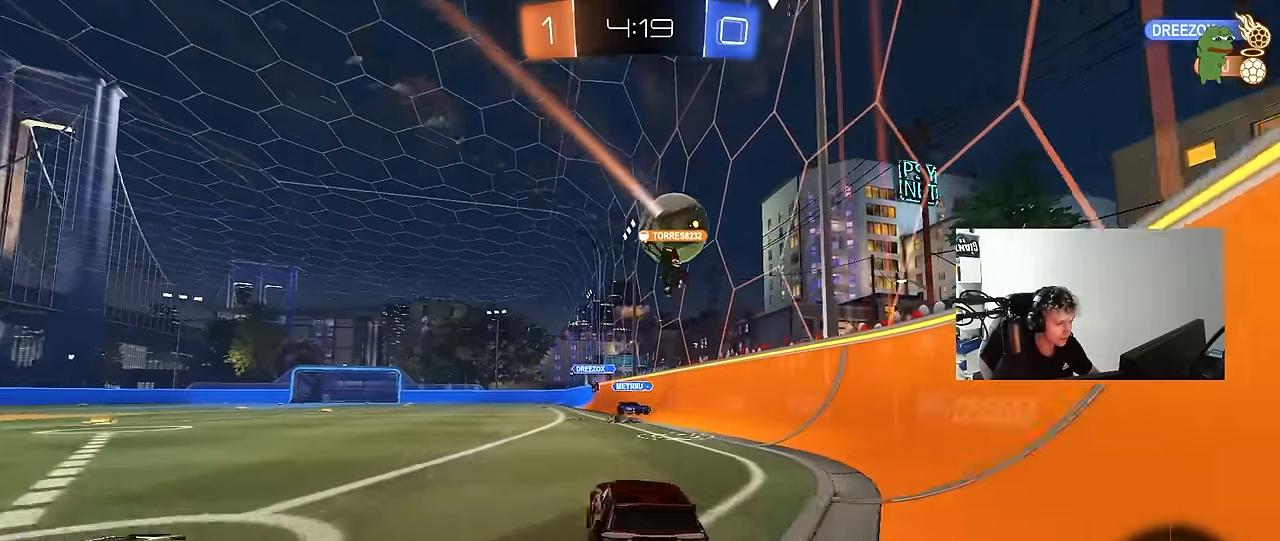
{"keys": ["w"], "mouse": [], "events": [[16, "a", "up"], [150, "a", "down"], [150, "mouse_left", "up"], [283, "a", "up"], [383, "d", "down"], [433, "w", "up"], [483, "d", "up"], [483, "w", "down"]]}